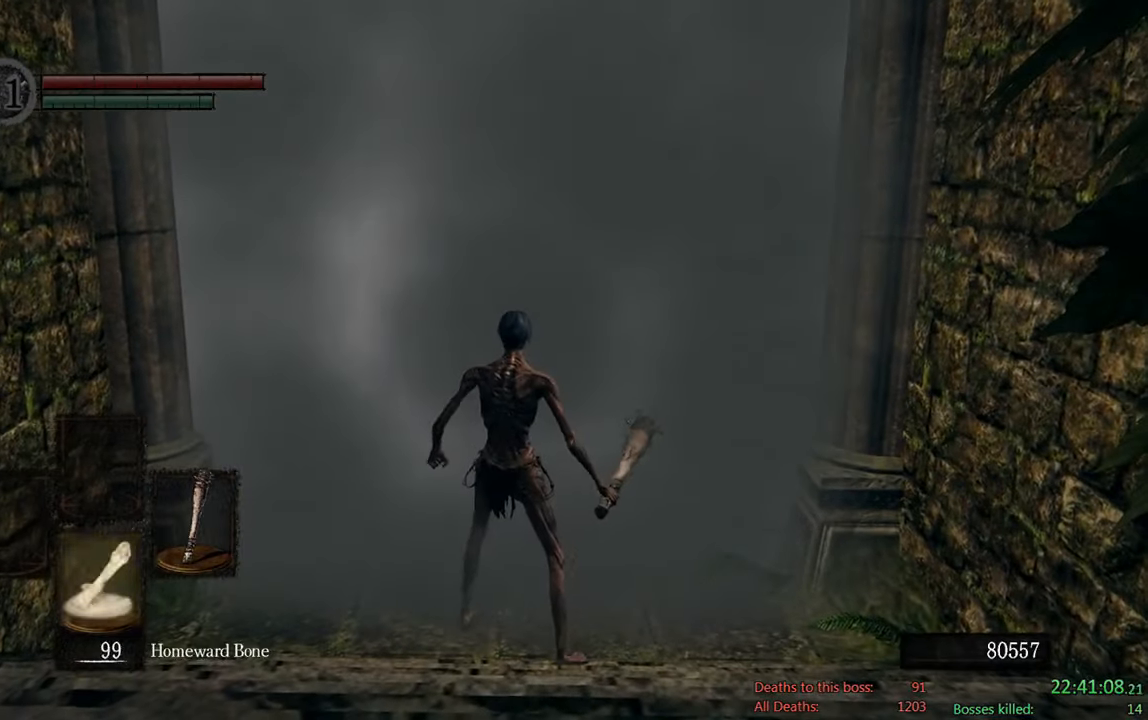
Gameplay with a controller (Xbox layout); each line is a JSON object with the inputs held at the frame after it. "events" lists button and stick changes between this image and that frame as [ms after this image, input, new state], when the widget could be followed in between.
{"buttons": [], "left_stick": "center", "right_stick": "center", "events": [[66, "DPAD_DOWN", "down"], [200, "DPAD_DOWN", "up"], [300, "DPAD_DOWN", "down"], [450, "DPAD_DOWN", "up"]]}
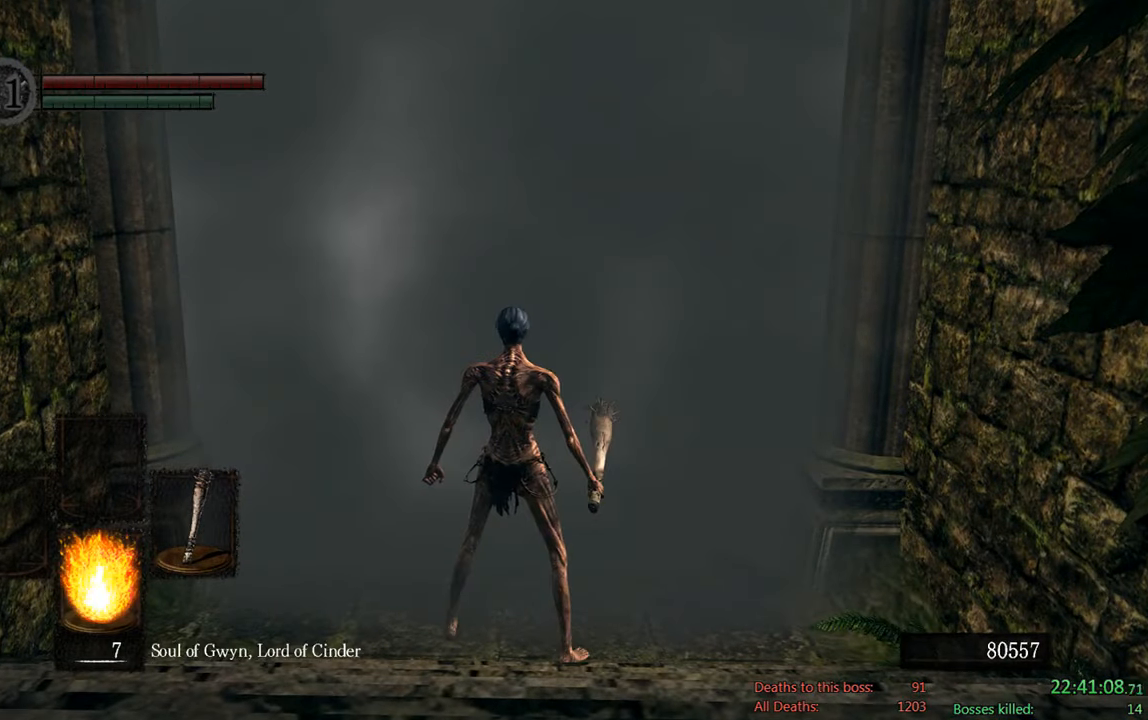
{"buttons": [], "left_stick": "center", "right_stick": "center", "events": [[150, "DPAD_DOWN", "down"], [350, "DPAD_DOWN", "up"]]}
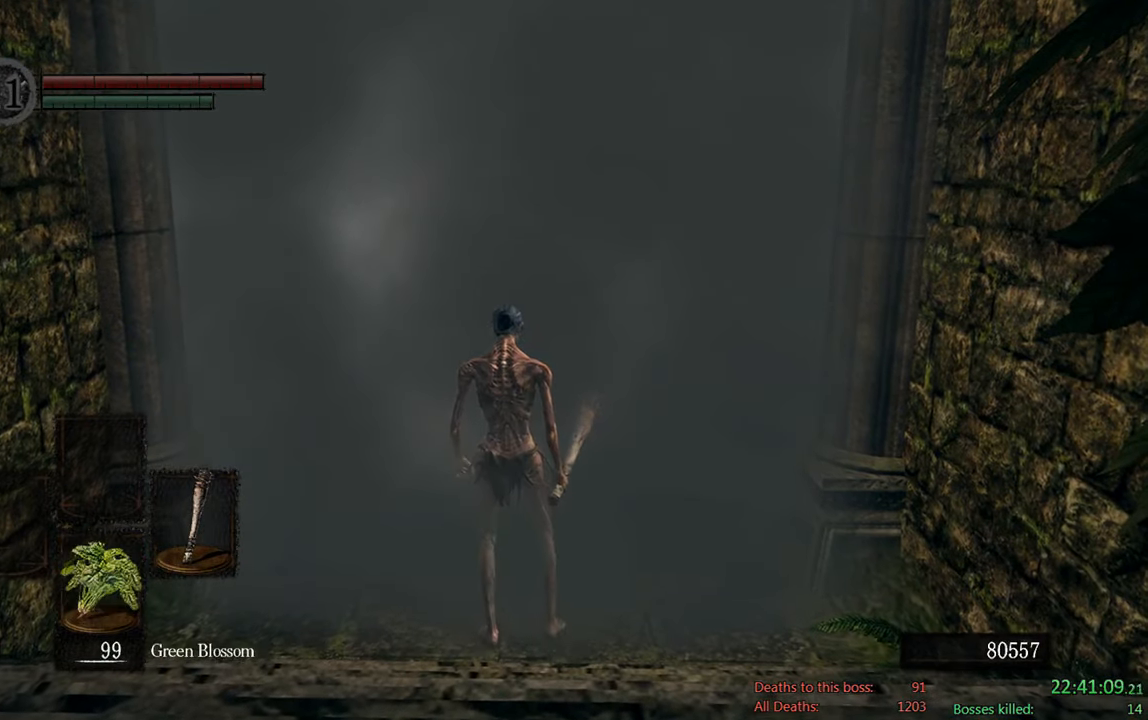
{"buttons": [], "left_stick": "center", "right_stick": "center", "events": []}
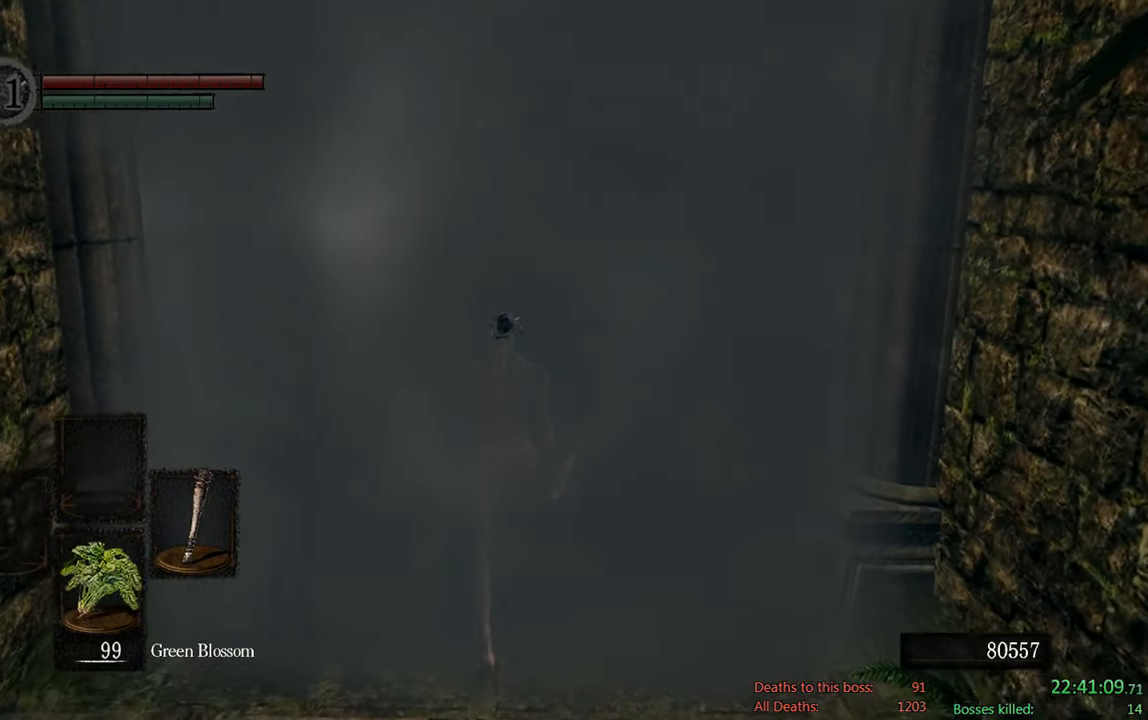
{"buttons": ["START"], "left_stick": "center", "right_stick": "center", "events": [[483, "START", "down"]]}
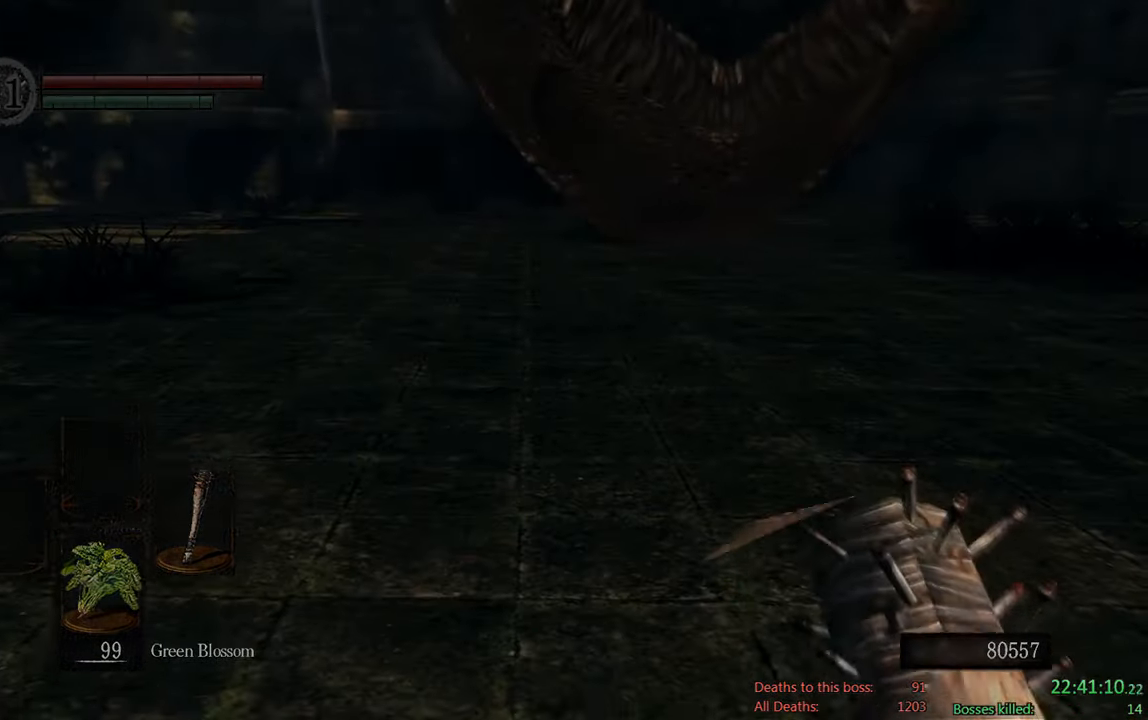
{"buttons": [], "left_stick": "center", "right_stick": "center", "events": [[83, "START", "up"], [333, "START", "down"], [400, "START", "up"]]}
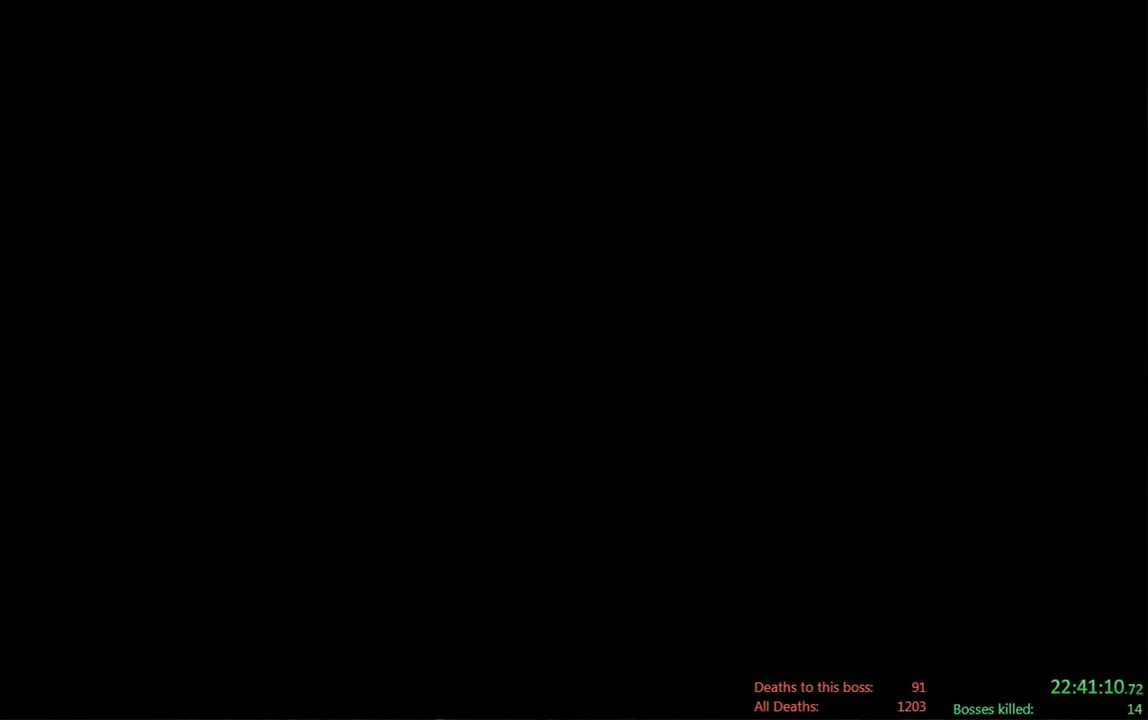
{"buttons": [], "left_stick": "center", "right_stick": "center", "events": [[200, "START", "down"], [333, "START", "up"]]}
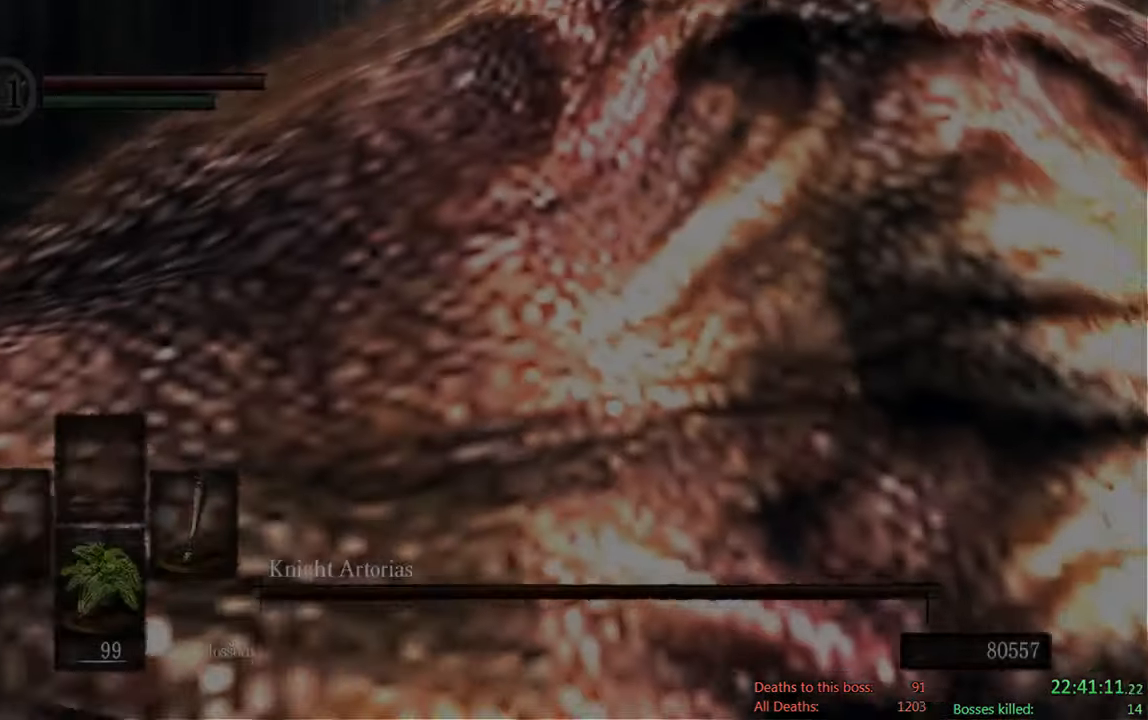
{"buttons": [], "left_stick": "up", "right_stick": "center", "events": [[200, "left_stick", "up"]]}
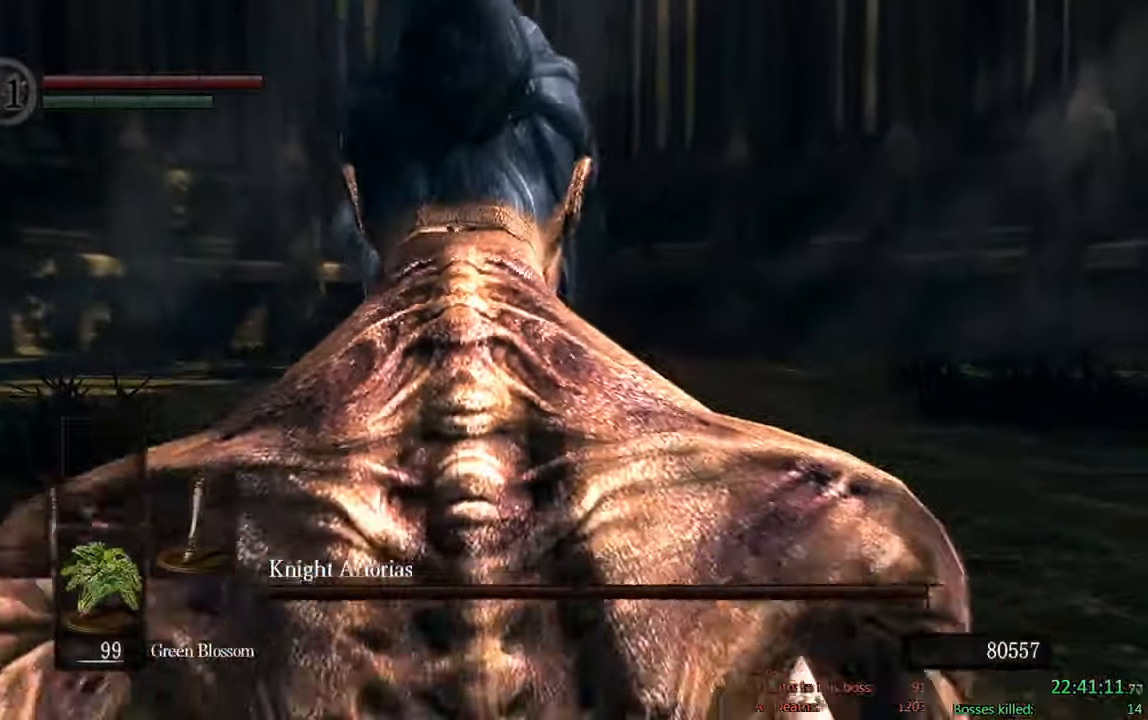
{"buttons": [], "left_stick": "up", "right_stick": "center", "events": []}
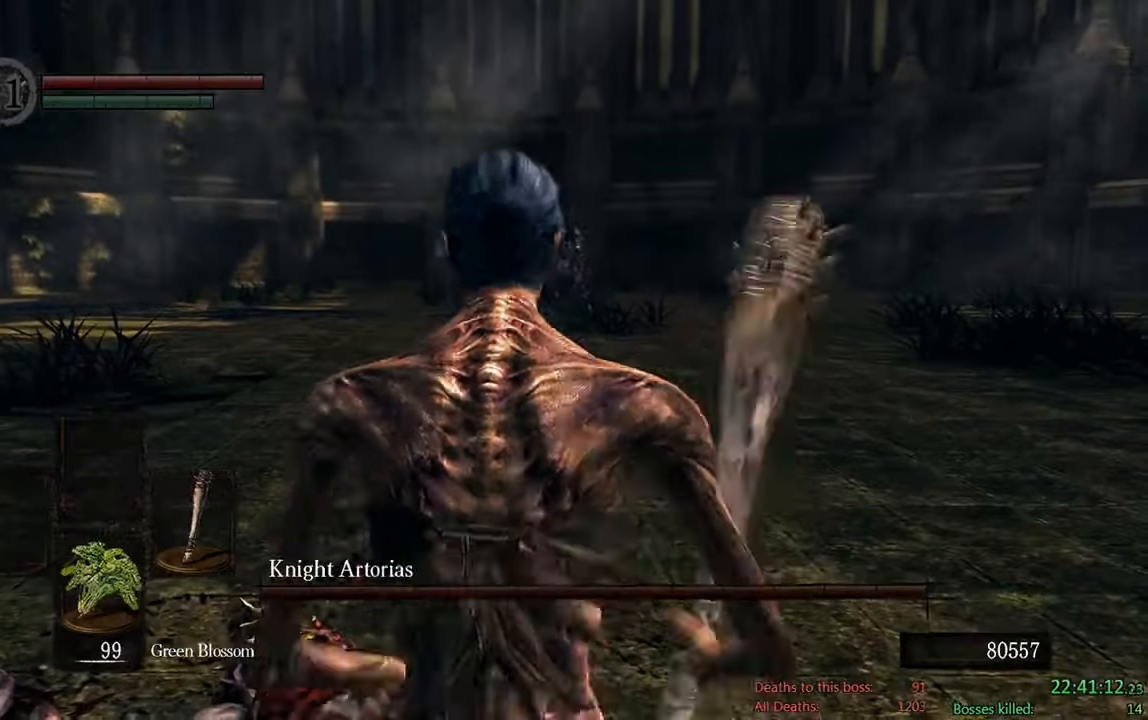
{"buttons": [], "left_stick": "center", "right_stick": "center", "events": [[183, "X", "down"], [317, "X", "up"], [350, "left_stick", "center"]]}
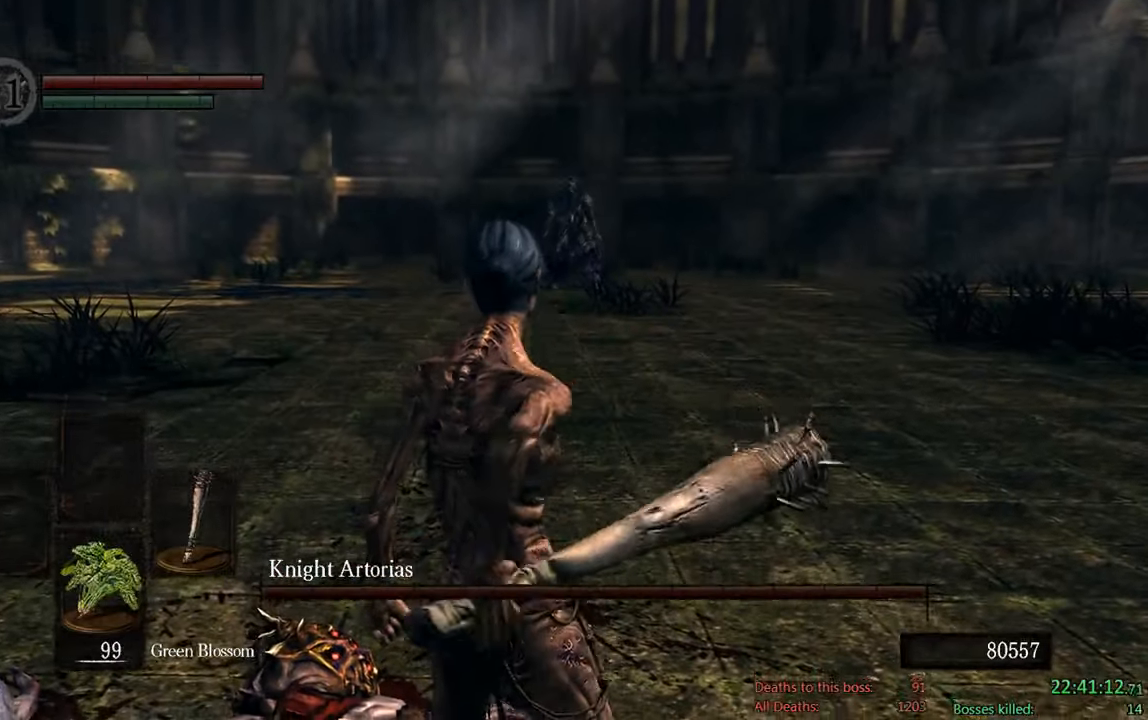
{"buttons": [], "left_stick": "center", "right_stick": "center", "events": []}
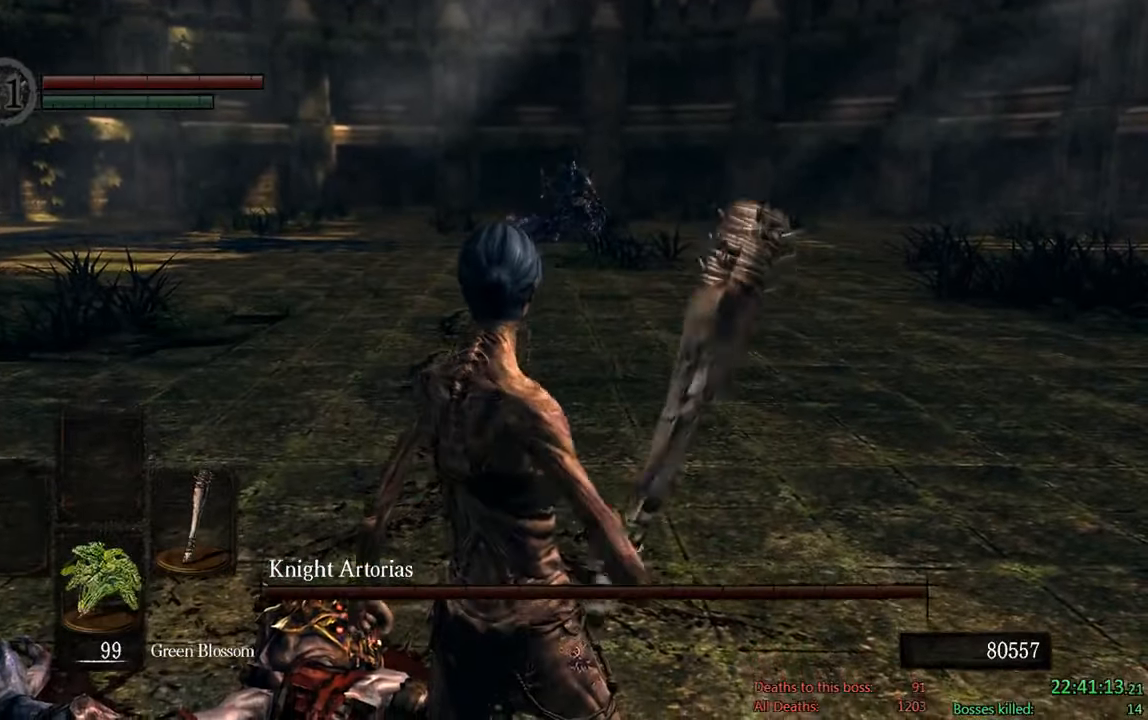
{"buttons": [], "left_stick": "center", "right_stick": "center", "events": []}
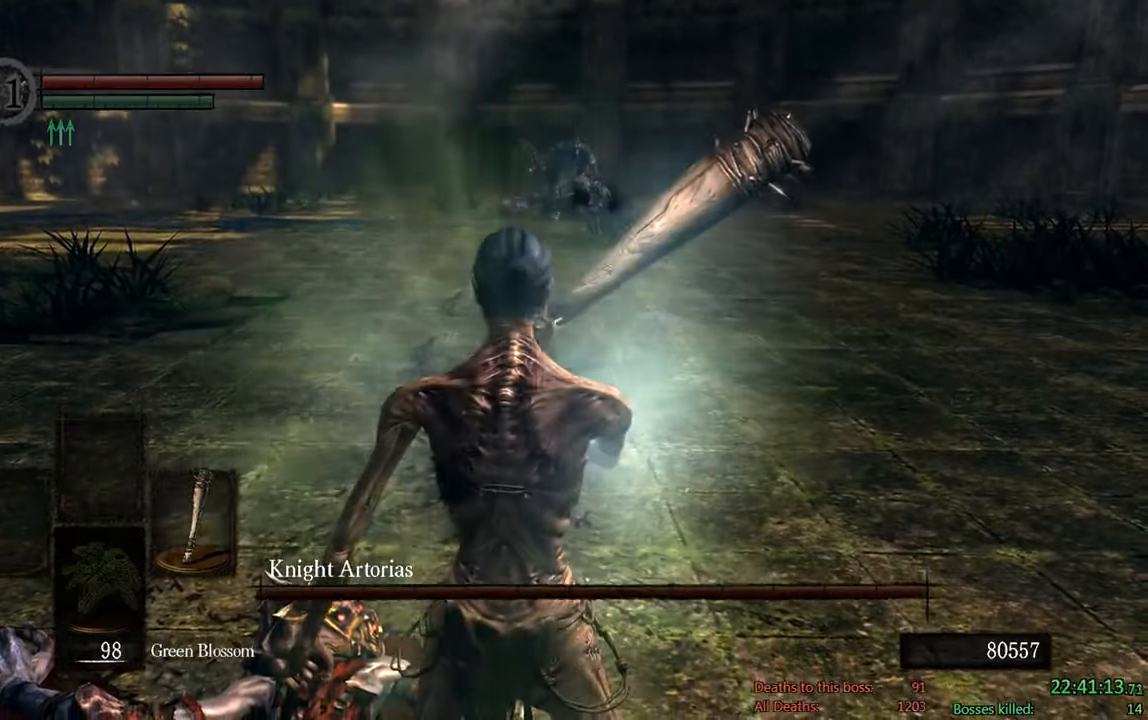
{"buttons": [], "left_stick": "up", "right_stick": "center", "events": [[267, "left_stick", "up"]]}
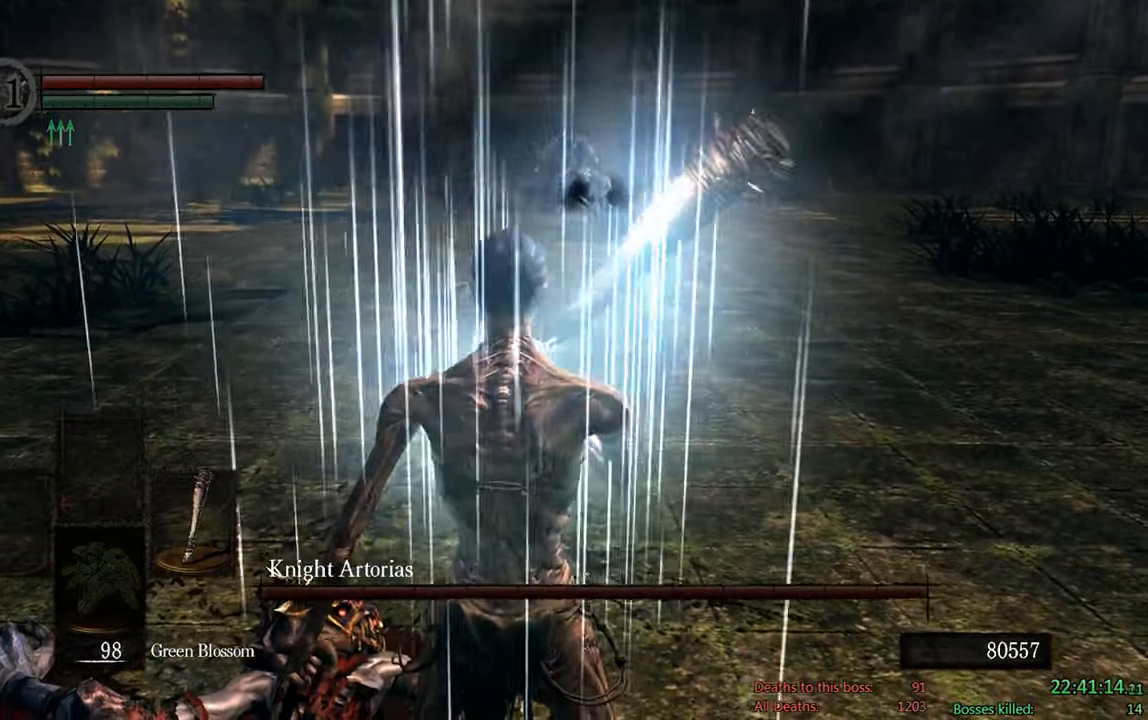
{"buttons": ["B"], "left_stick": "up", "right_stick": "center", "events": [[100, "B", "down"]]}
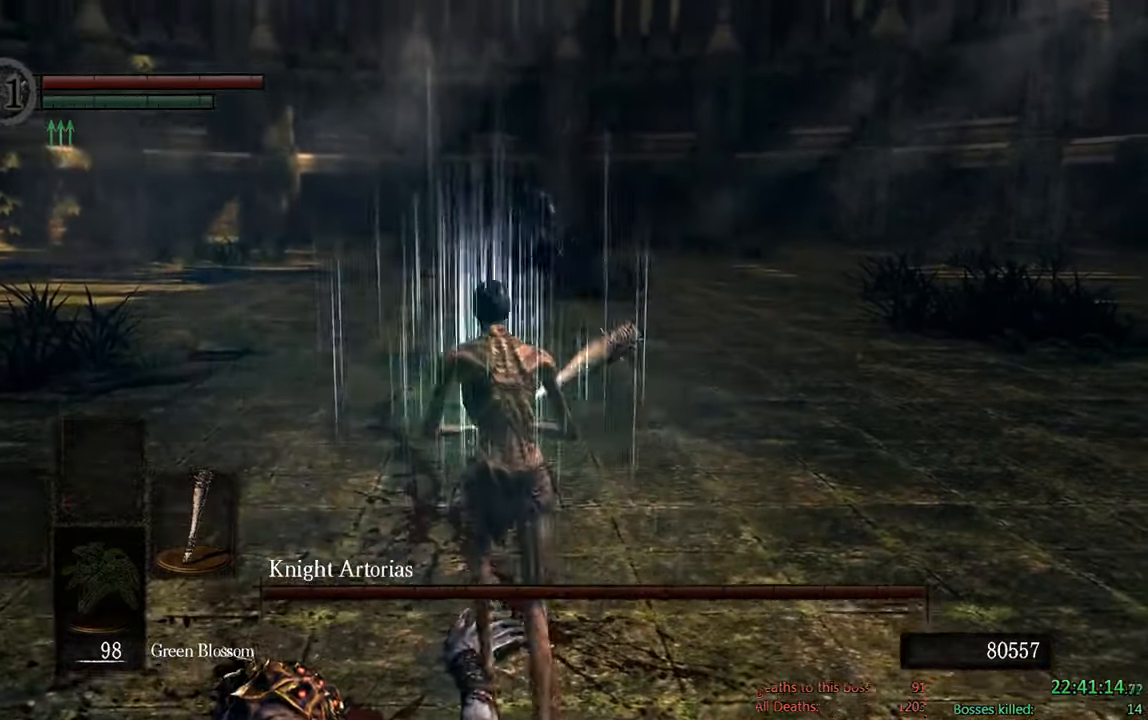
{"buttons": ["B"], "left_stick": "up", "right_stick": "center", "events": []}
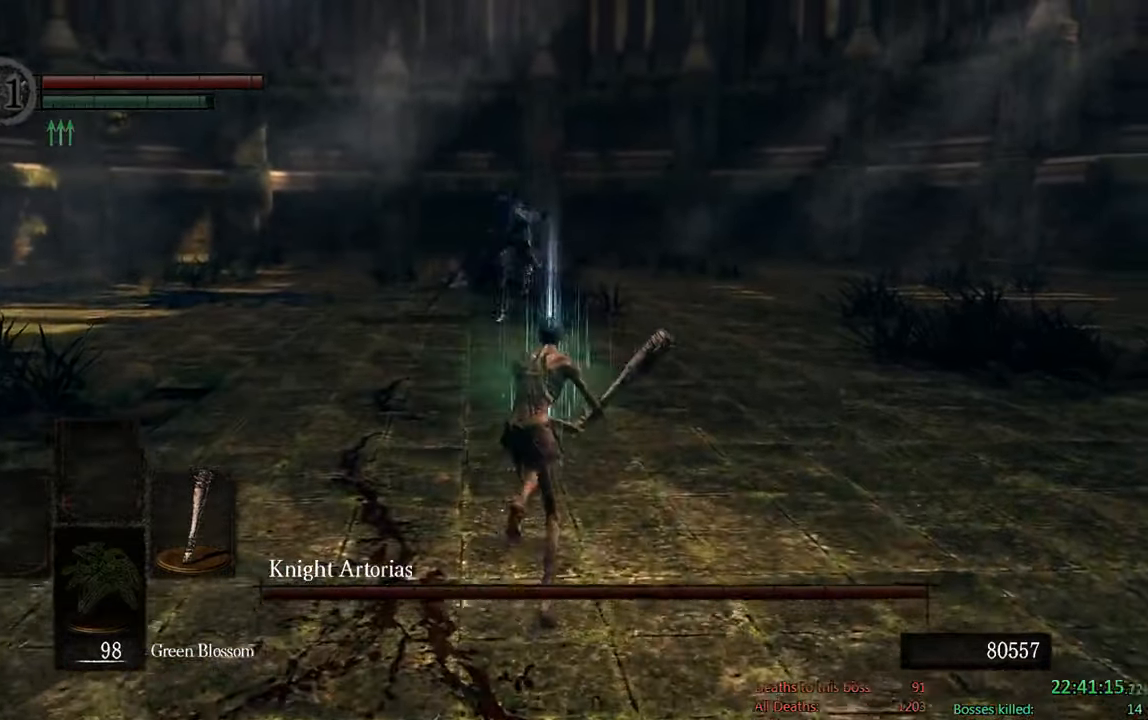
{"buttons": ["B"], "left_stick": "right", "right_stick": "center", "events": [[83, "left_stick", "up-right"], [117, "right_stick", "left"], [250, "right_stick", "center"], [383, "left_stick", "right"]]}
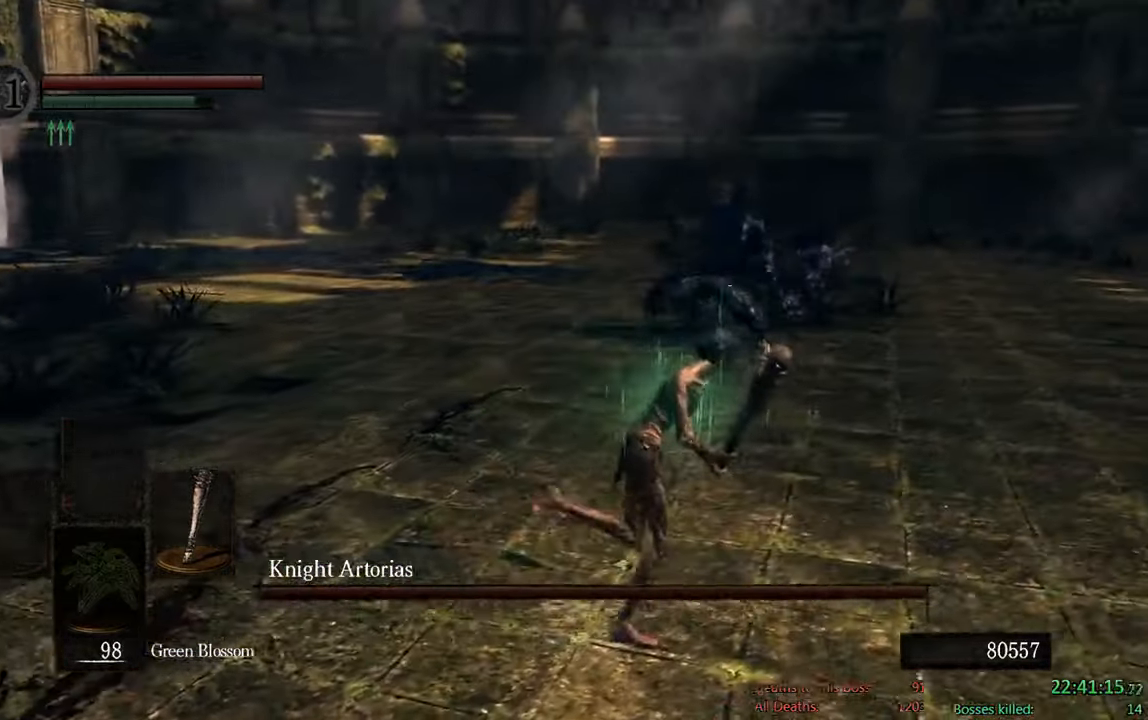
{"buttons": ["B"], "left_stick": "up-right", "right_stick": "down-left", "events": [[217, "left_stick", "up-right"], [383, "right_stick", "down-left"]]}
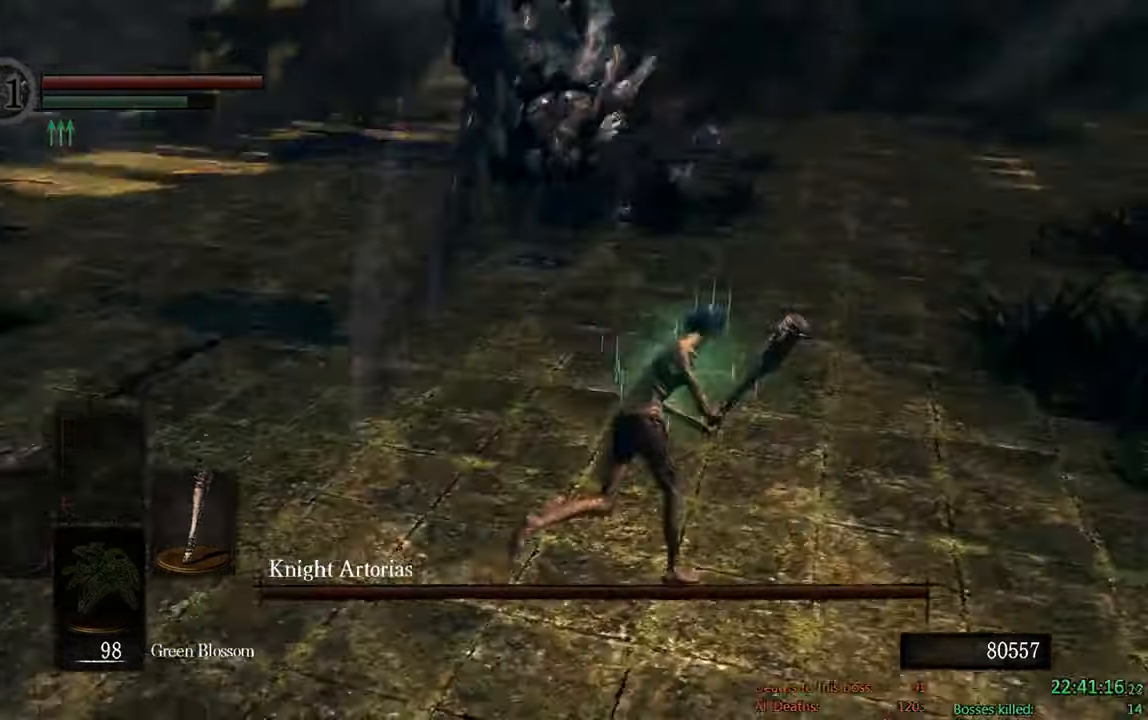
{"buttons": ["B"], "left_stick": "up-left", "right_stick": "center", "events": [[50, "left_stick", "up-left"], [100, "right_stick", "center"]]}
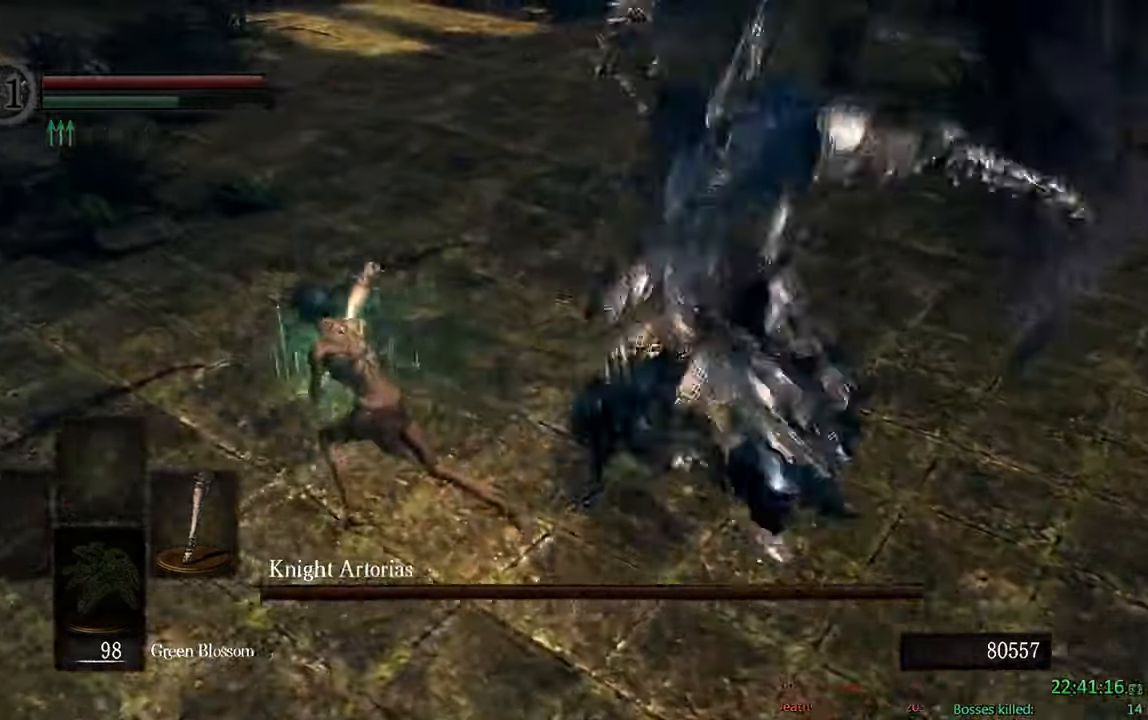
{"buttons": ["B"], "left_stick": "up-right", "right_stick": "center", "events": [[100, "left_stick", "up"], [267, "left_stick", "up-right"]]}
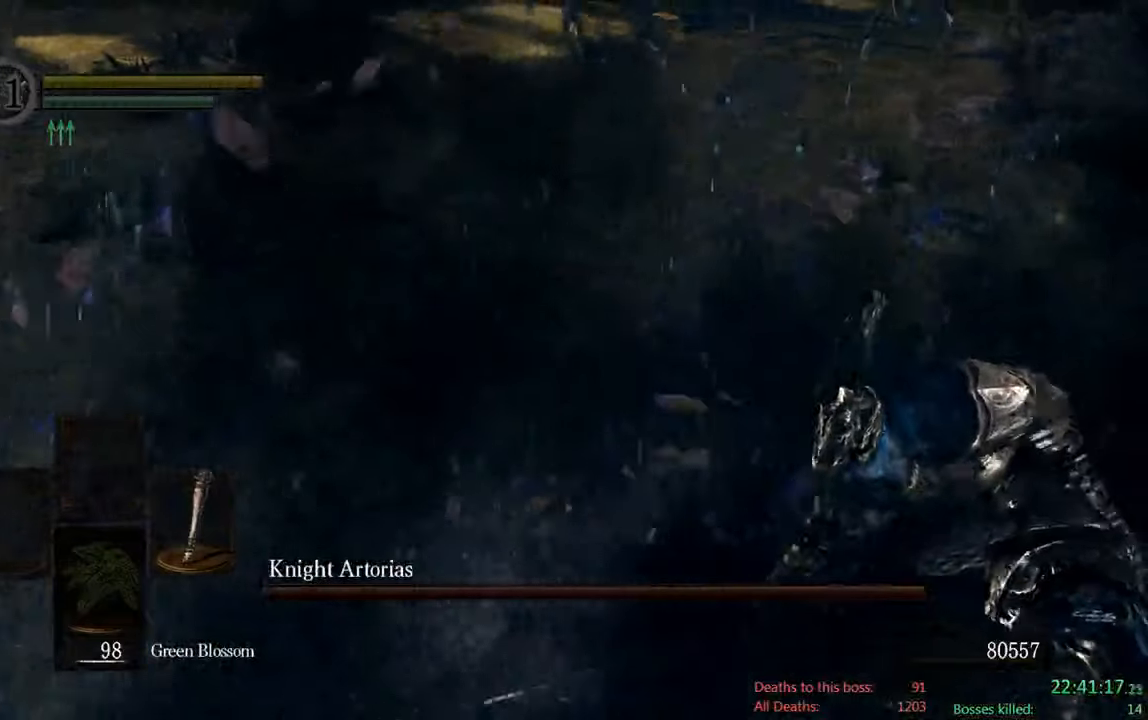
{"buttons": [], "left_stick": "center", "right_stick": "center", "events": [[34, "B", "up"], [134, "right_stick", "down-right"], [167, "left_stick", "center"], [434, "right_stick", "center"]]}